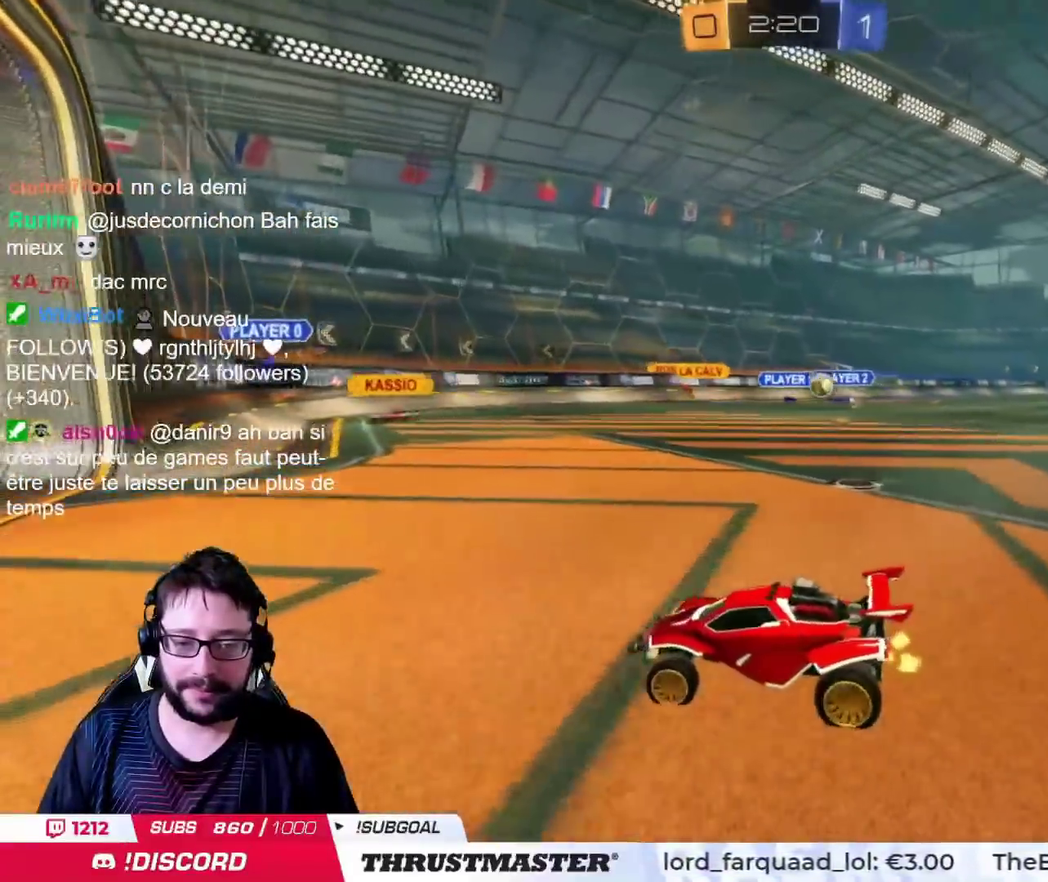
Gameplay with a controller (PlayStation layout); each line is a JSON object with the inputs held at the frame after it. "events" lists button and stick changes between this image and that frame as [ms after this image, input, new state], when the widget could be followed in between. Not read: L2 R2.
{"buttons": ["CROSS"], "left_stick": "down", "right_stick": "center"}
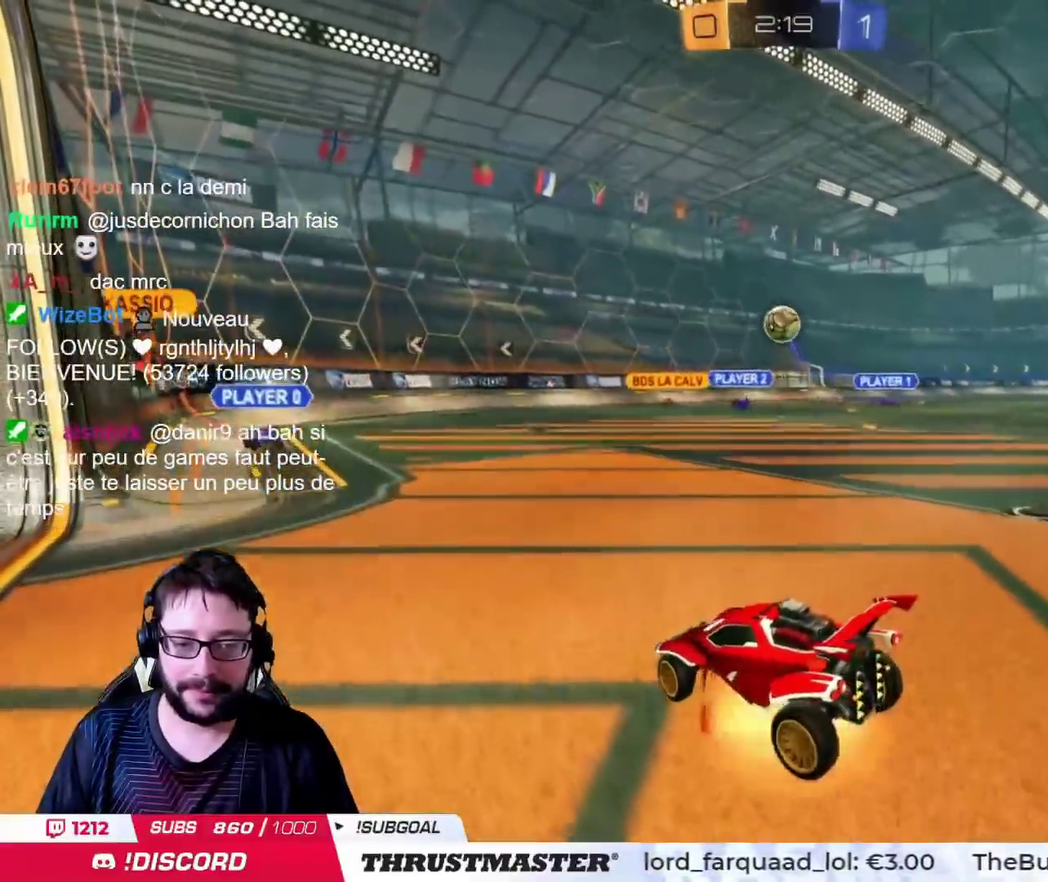
{"buttons": [], "left_stick": "left", "right_stick": "center"}
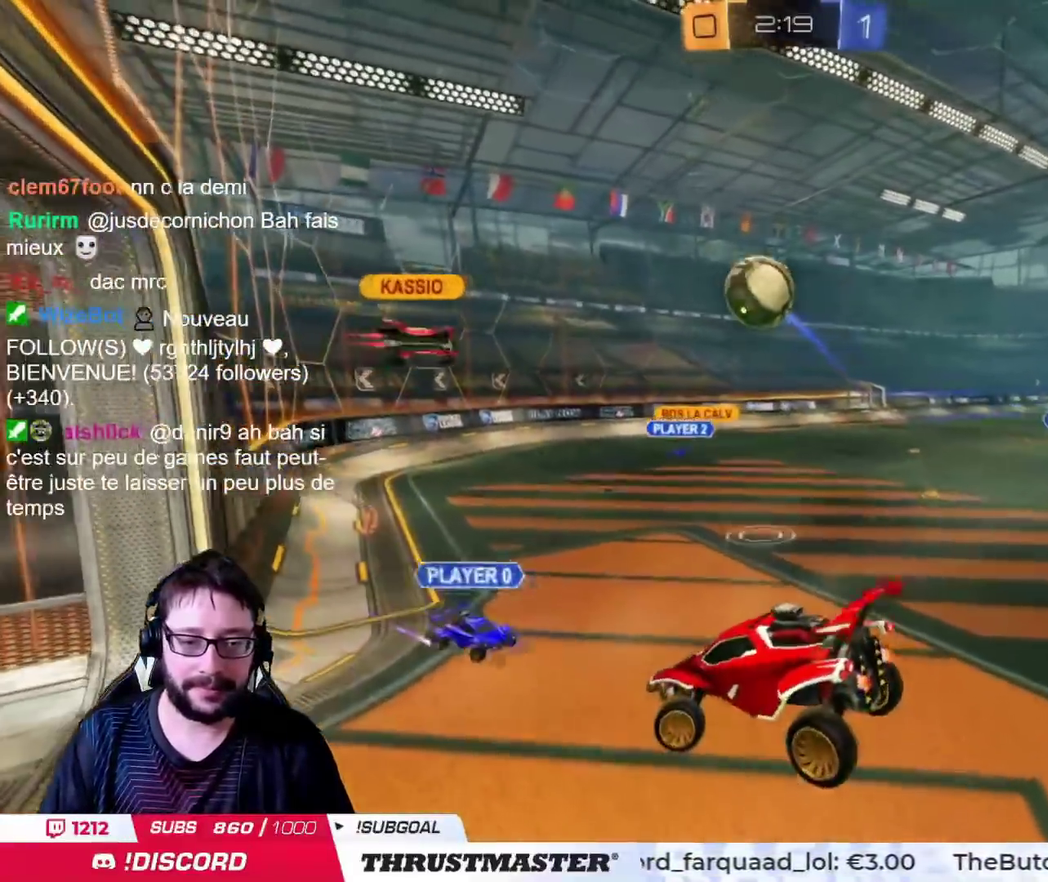
{"buttons": [], "left_stick": "center", "right_stick": "center", "events": [[116, "left_stick", "center"], [283, "left_stick", "left"], [417, "left_stick", "center"]]}
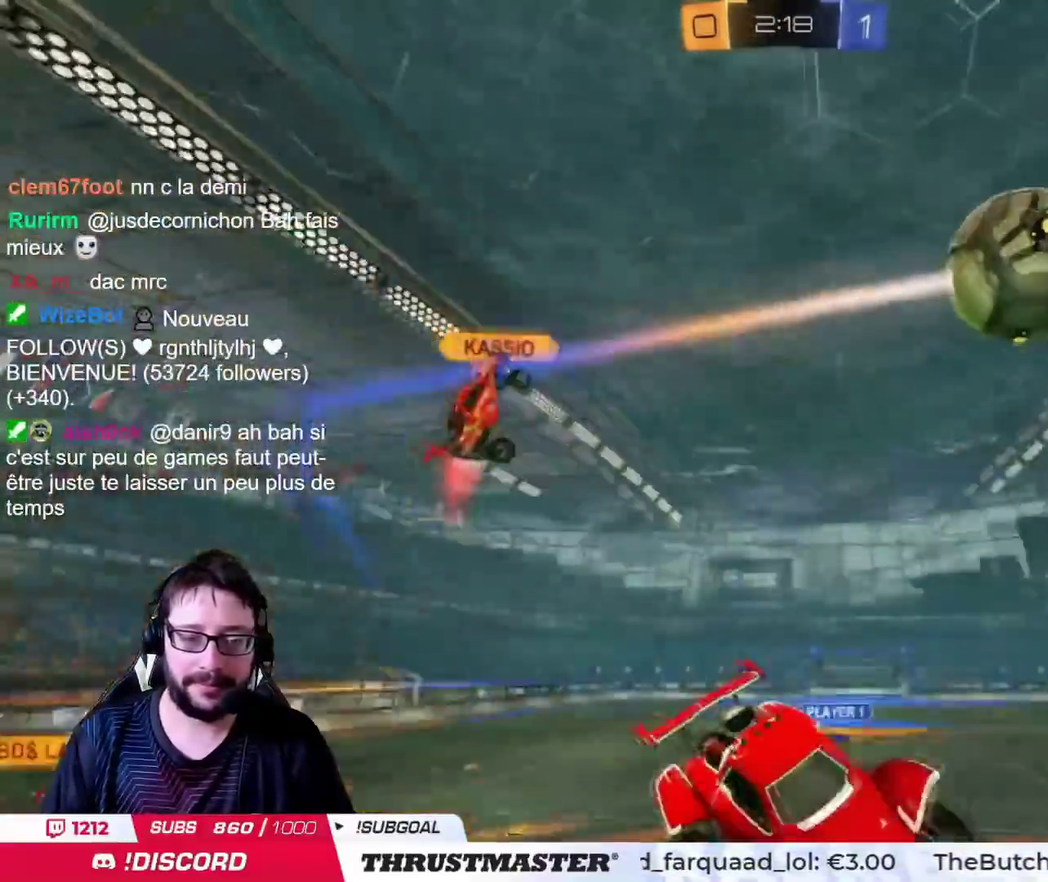
{"buttons": [], "left_stick": "up-right", "right_stick": "center"}
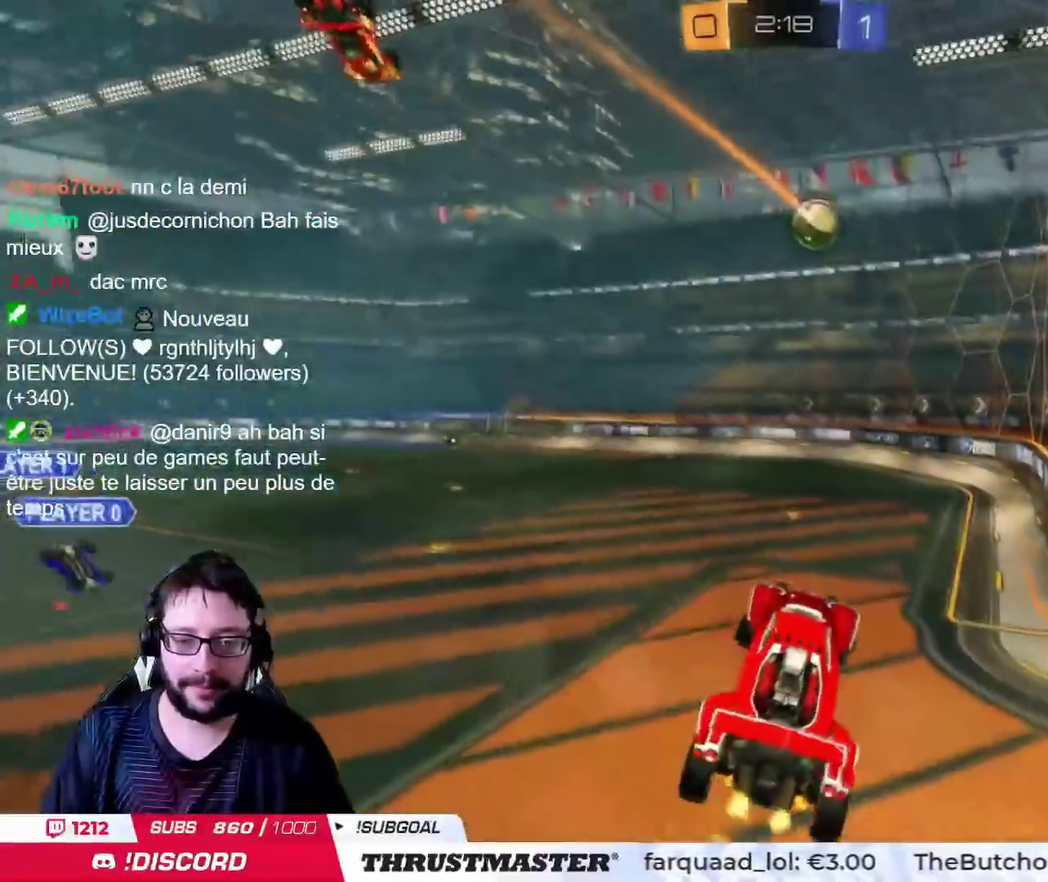
{"buttons": [], "left_stick": "center", "right_stick": "center"}
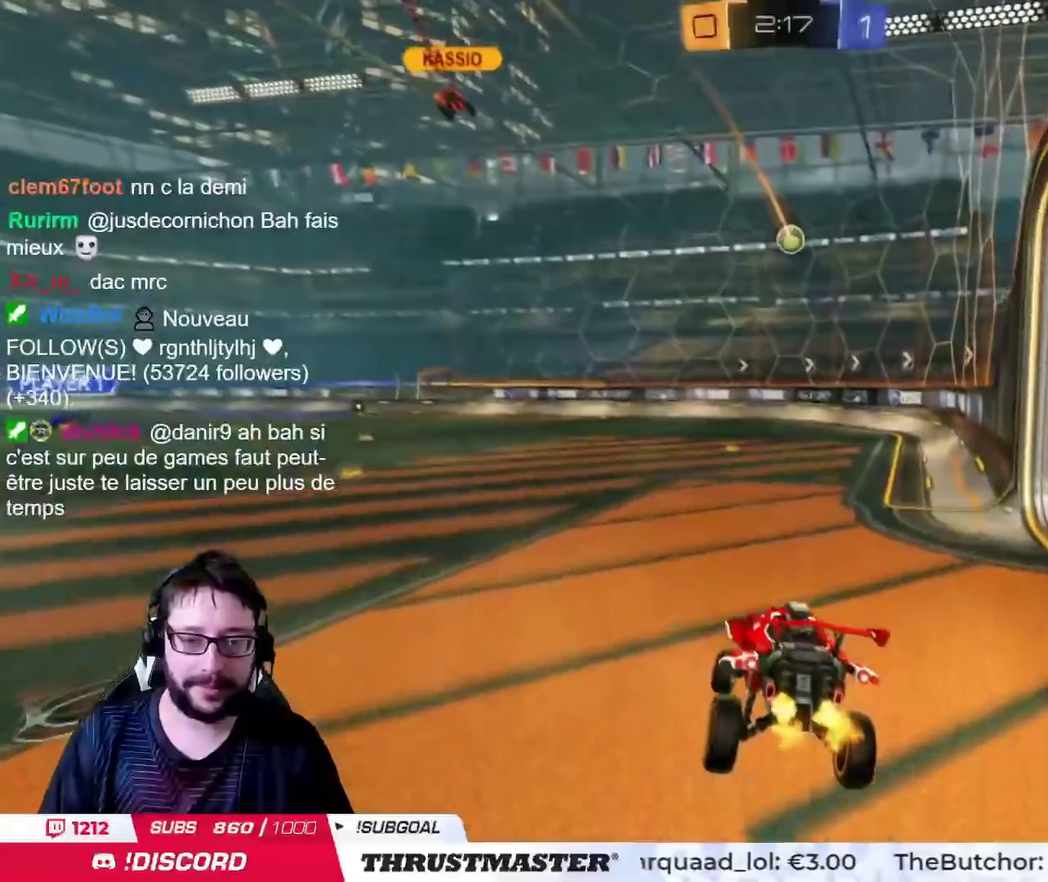
{"buttons": ["CIRCLE"], "left_stick": "center", "right_stick": "center", "events": [[34, "CIRCLE", "down"]]}
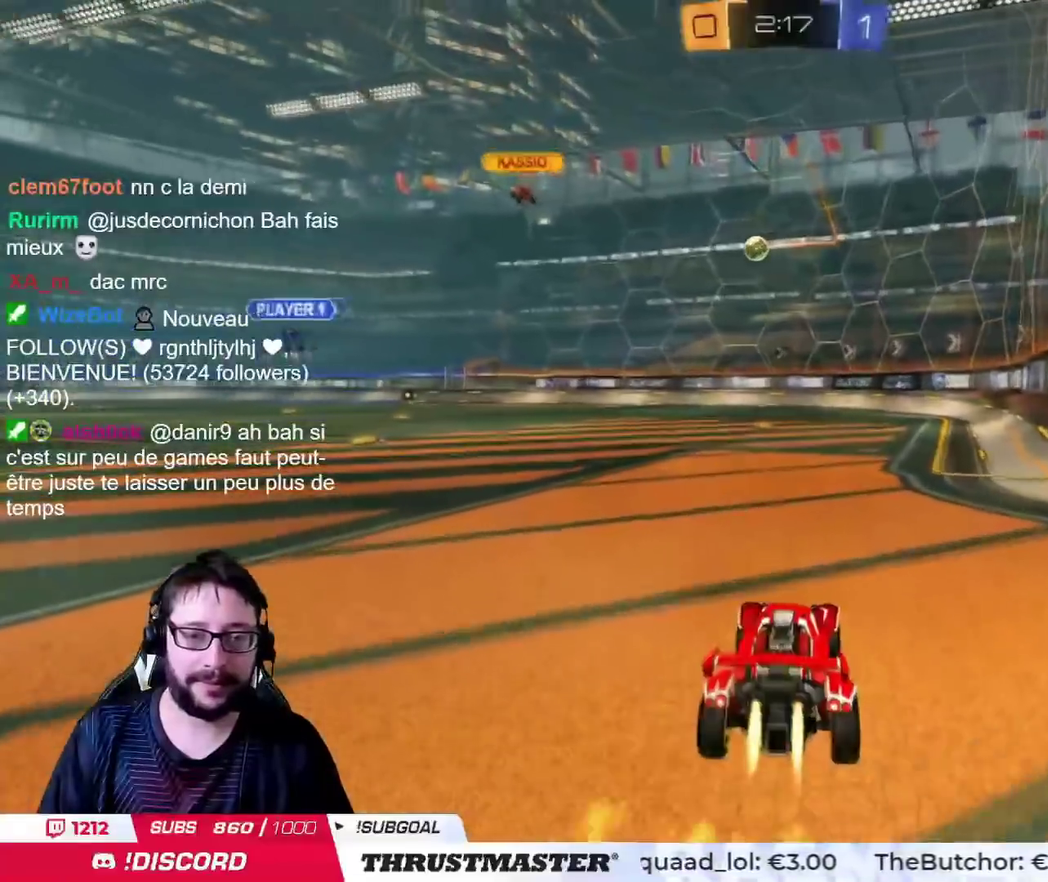
{"buttons": [], "left_stick": "center", "right_stick": "center", "events": [[483, "CIRCLE", "up"]]}
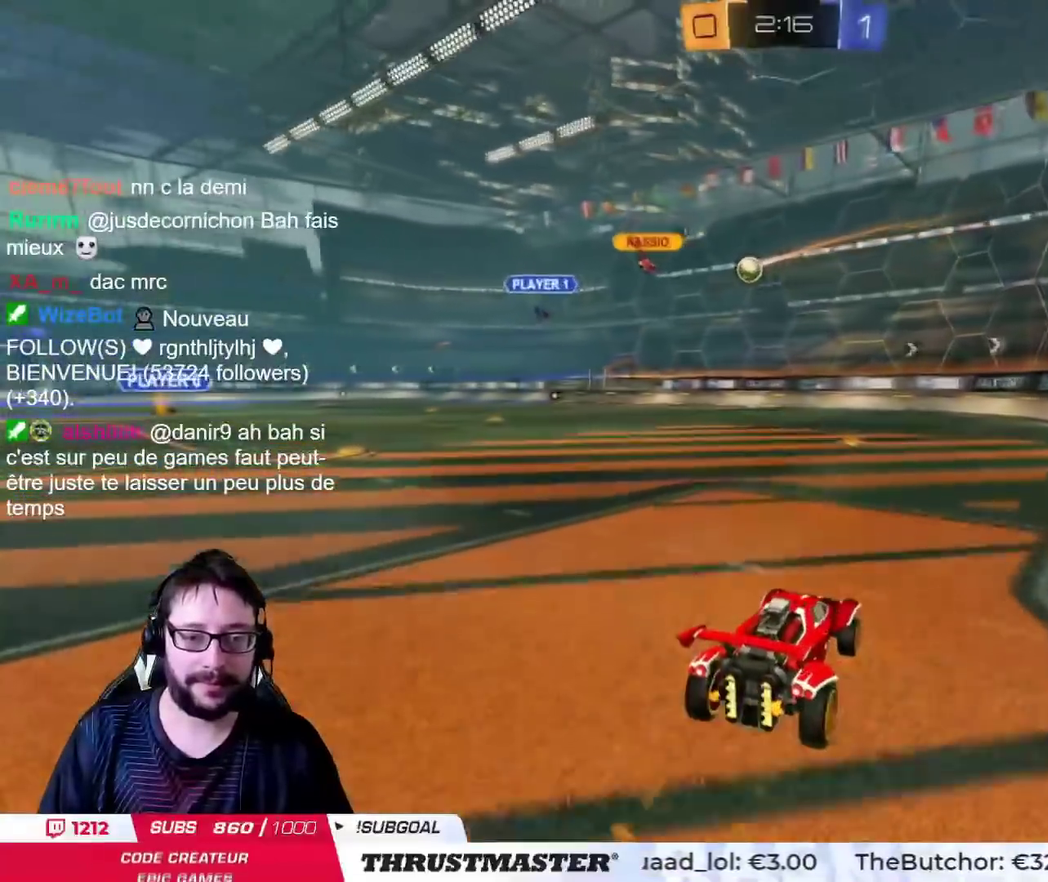
{"buttons": [], "left_stick": "center", "right_stick": "center", "events": []}
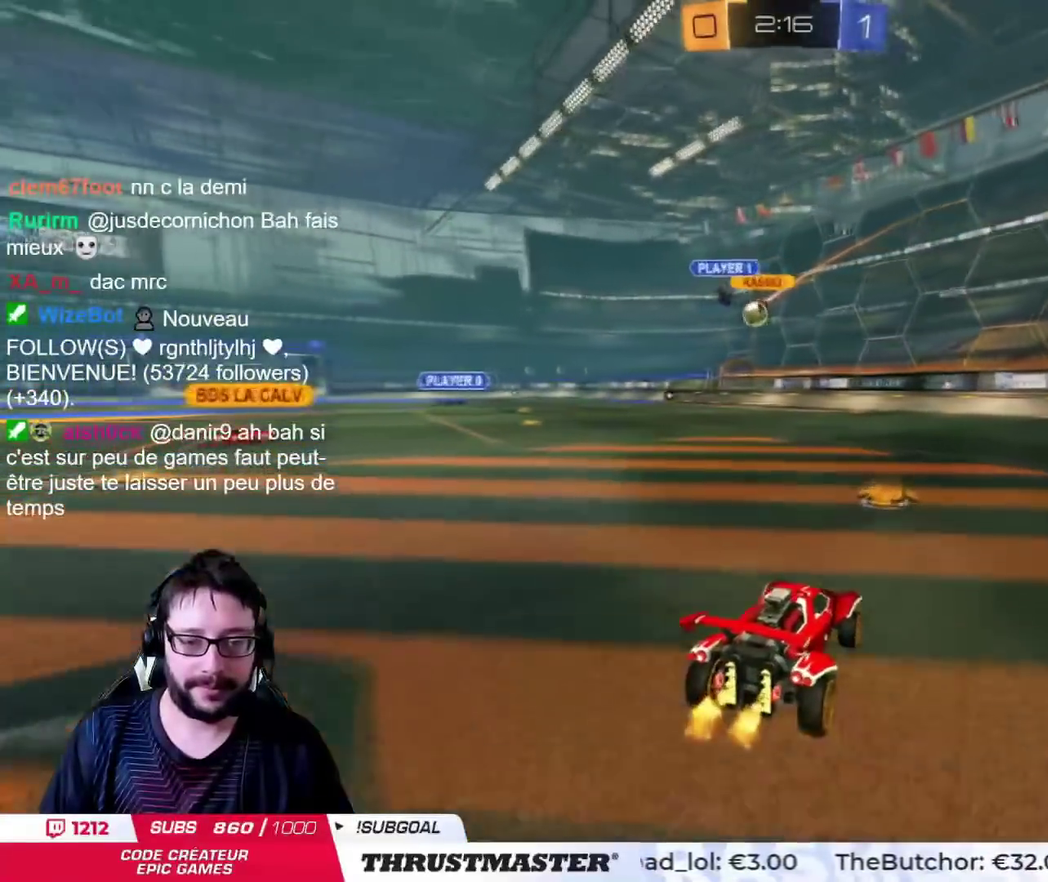
{"buttons": [], "left_stick": "left", "right_stick": "center", "events": [[250, "left_stick", "left"]]}
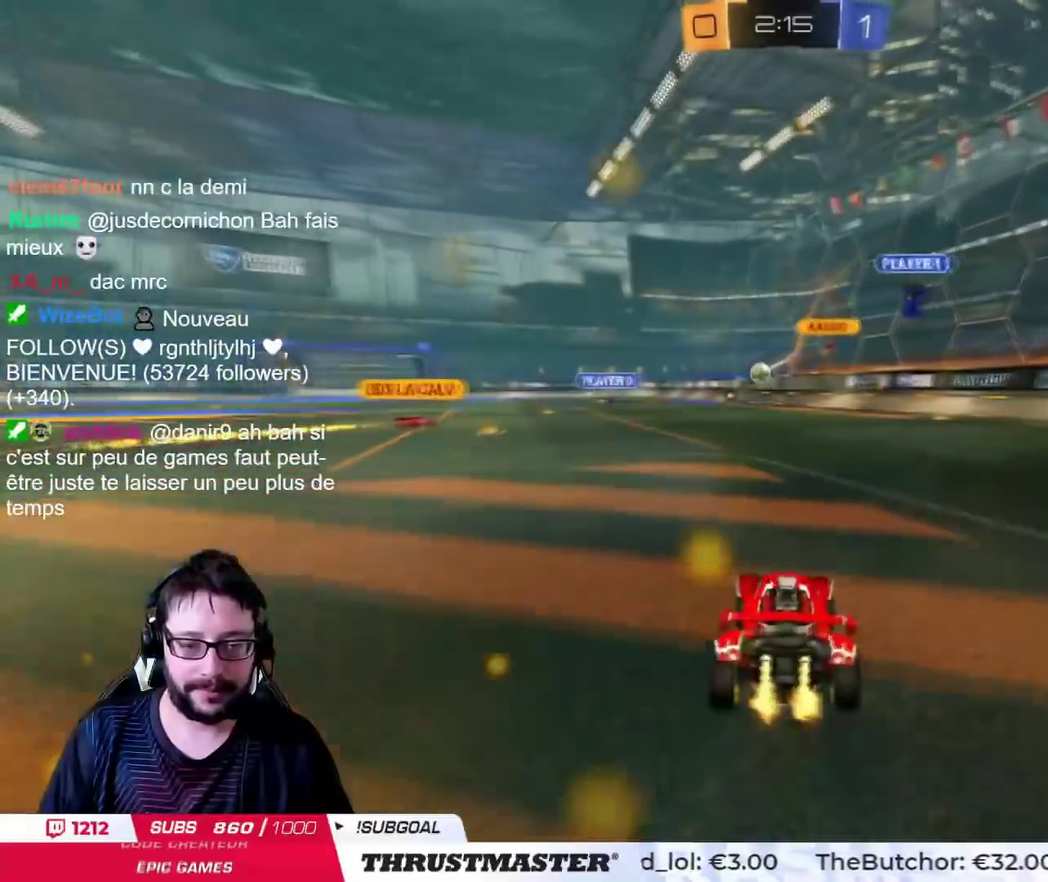
{"buttons": [], "left_stick": "center", "right_stick": "center", "events": [[284, "left_stick", "center"]]}
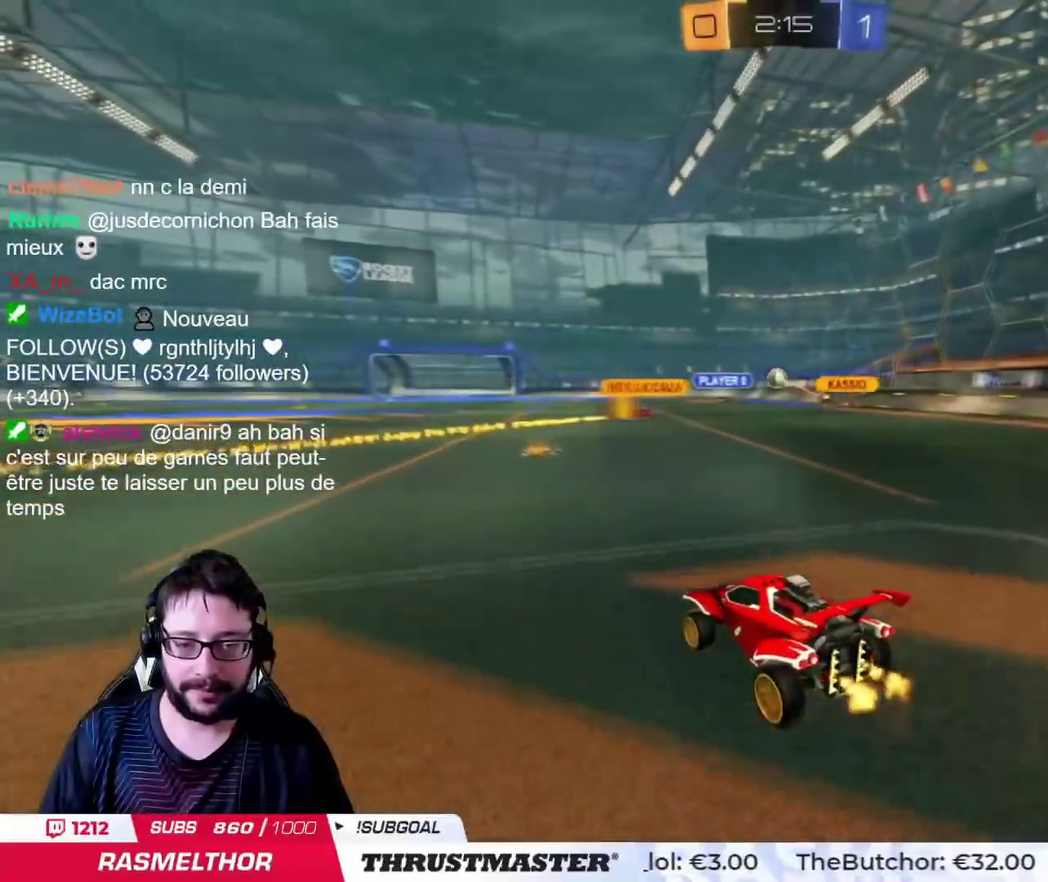
{"buttons": [], "left_stick": "center", "right_stick": "center", "events": []}
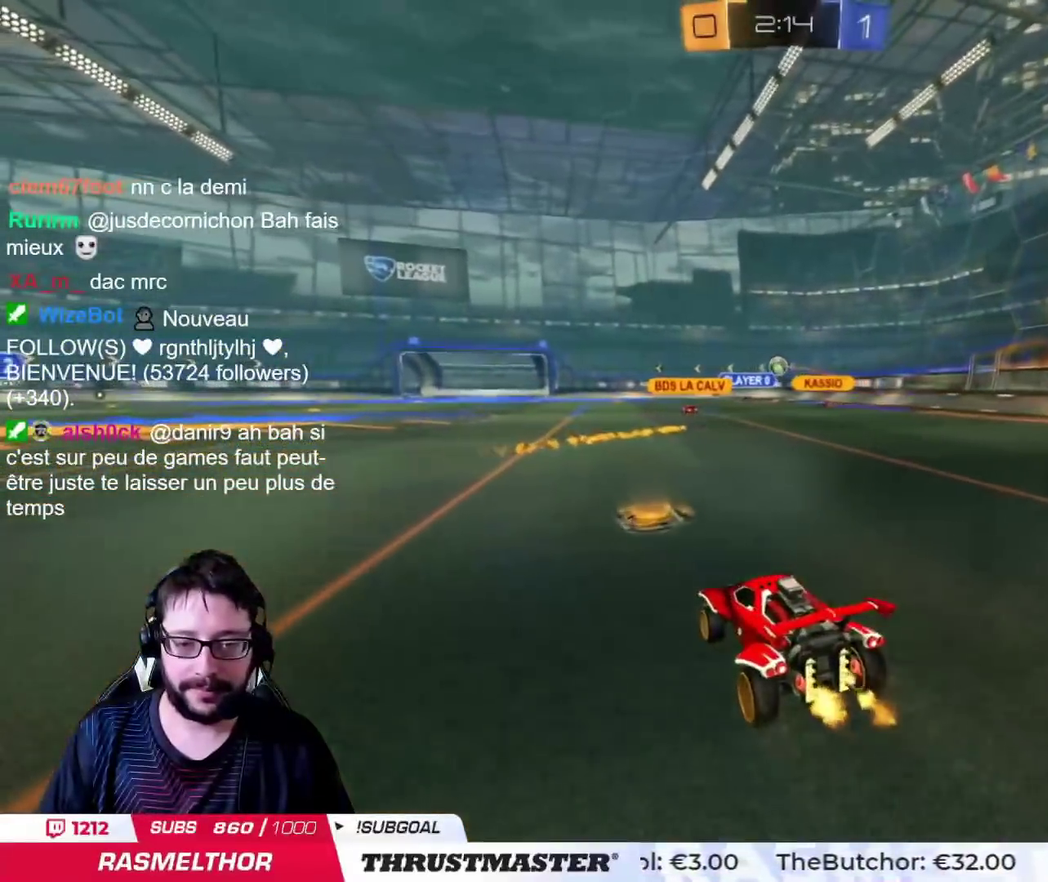
{"buttons": ["CIRCLE"], "left_stick": "center", "right_stick": "center", "events": [[84, "CIRCLE", "down"], [117, "left_stick", "right"], [234, "left_stick", "center"]]}
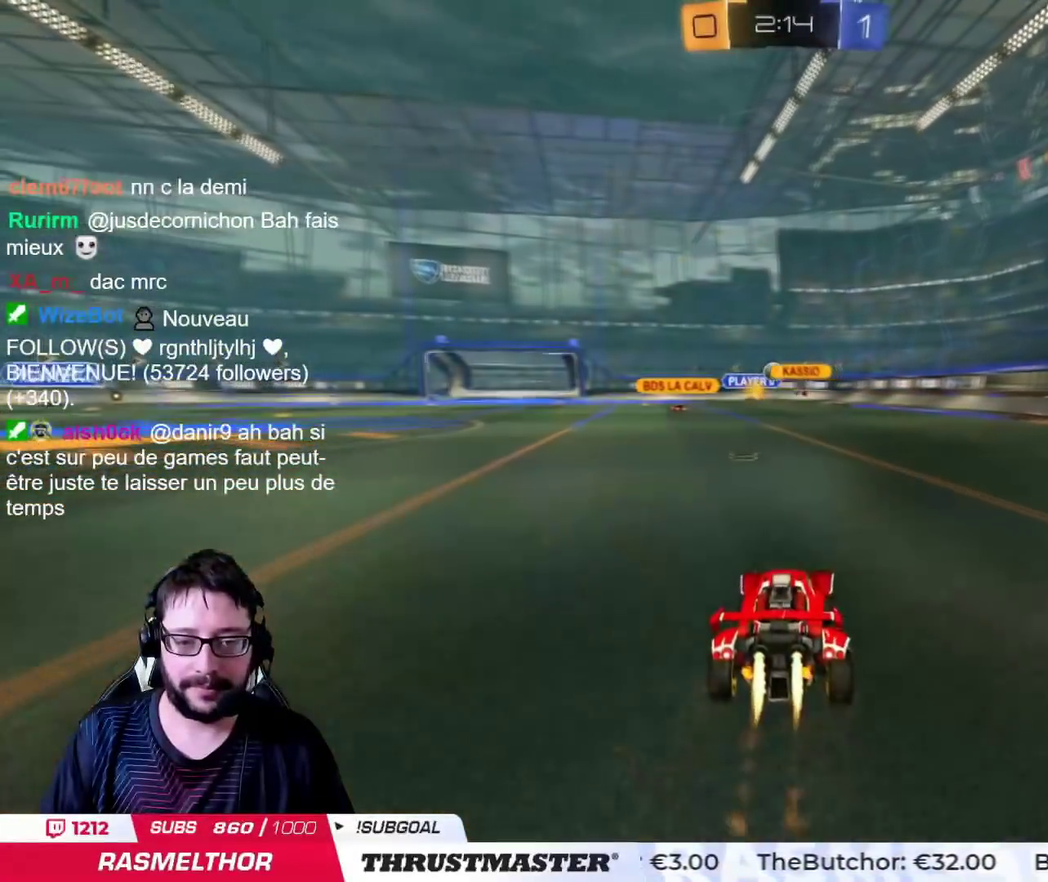
{"buttons": ["CIRCLE"], "left_stick": "left", "right_stick": "center", "events": [[116, "left_stick", "left"]]}
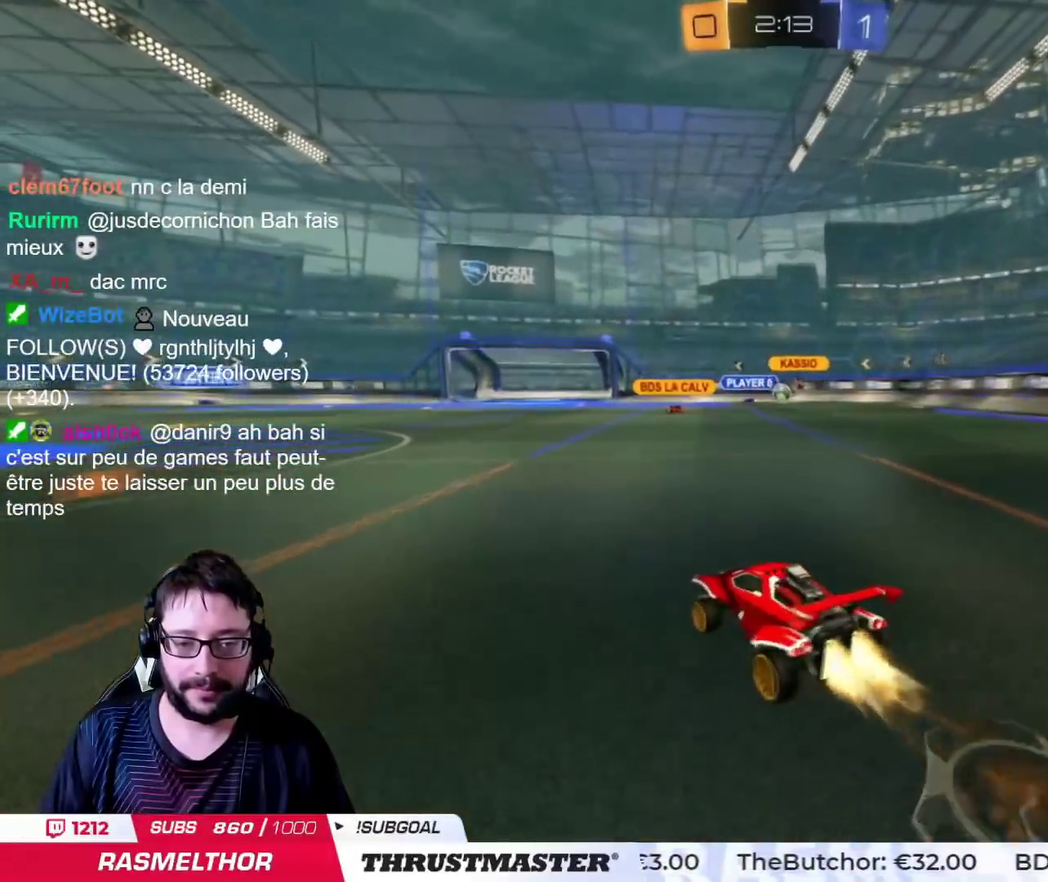
{"buttons": [], "left_stick": "center", "right_stick": "center", "events": [[84, "CIRCLE", "up"], [100, "left_stick", "center"]]}
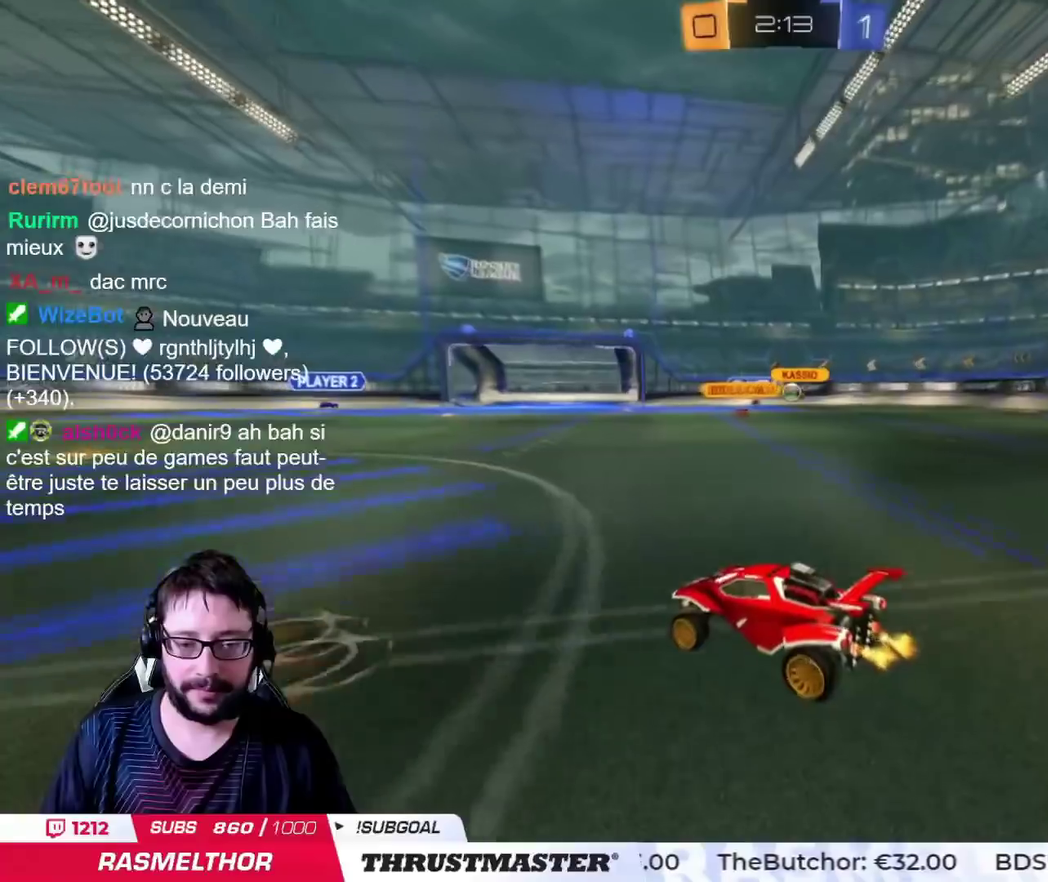
{"buttons": [], "left_stick": "right", "right_stick": "center", "events": [[50, "left_stick", "right"]]}
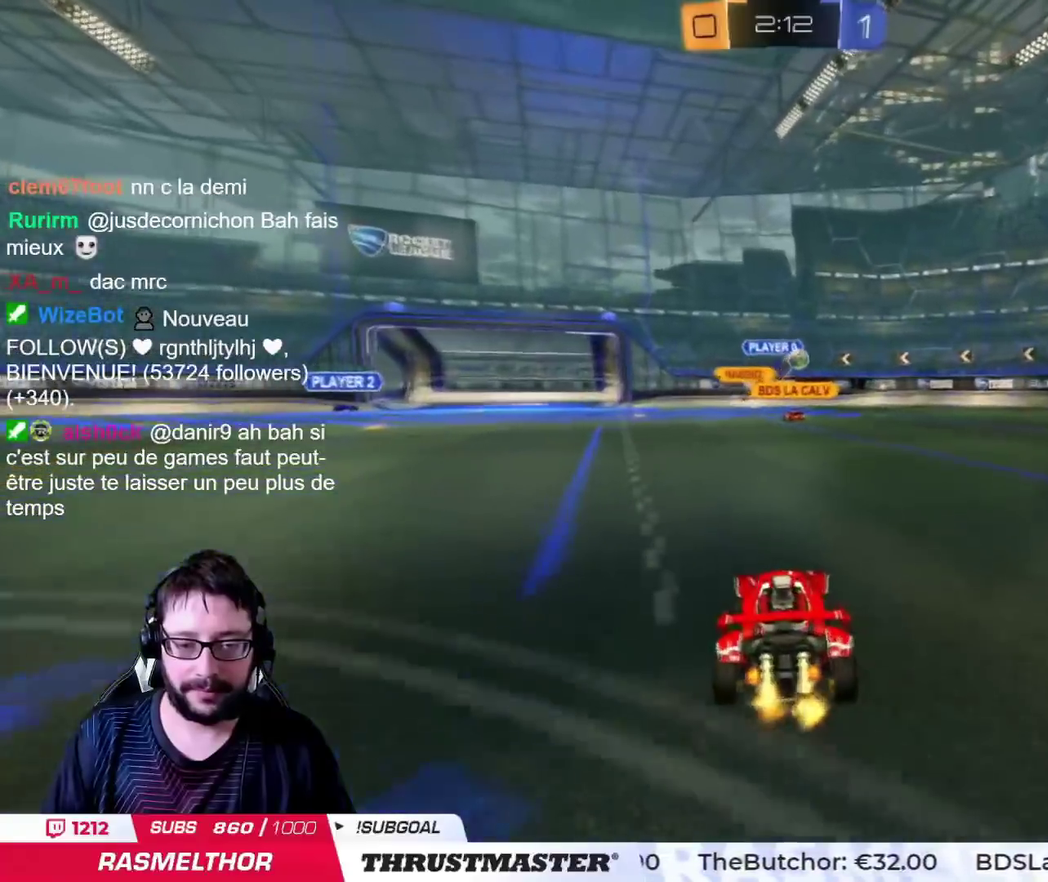
{"buttons": [], "left_stick": "right", "right_stick": "center", "events": []}
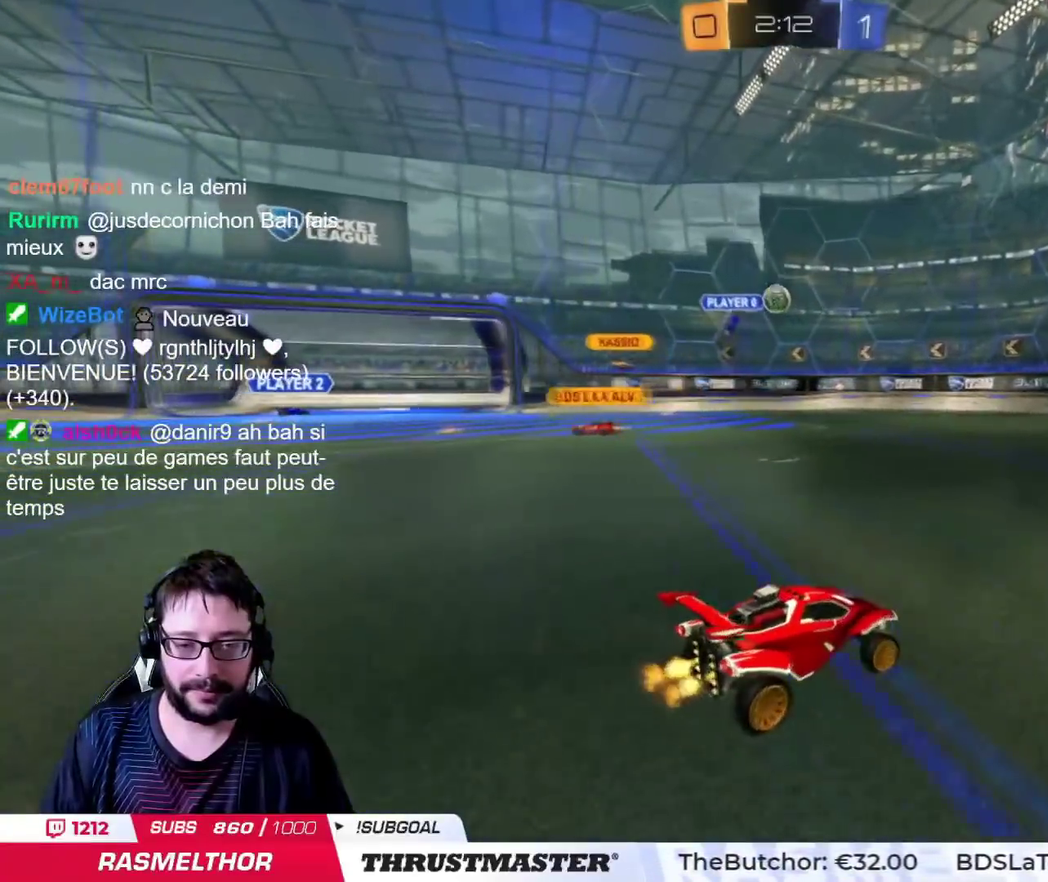
{"buttons": [], "left_stick": "right", "right_stick": "center", "events": []}
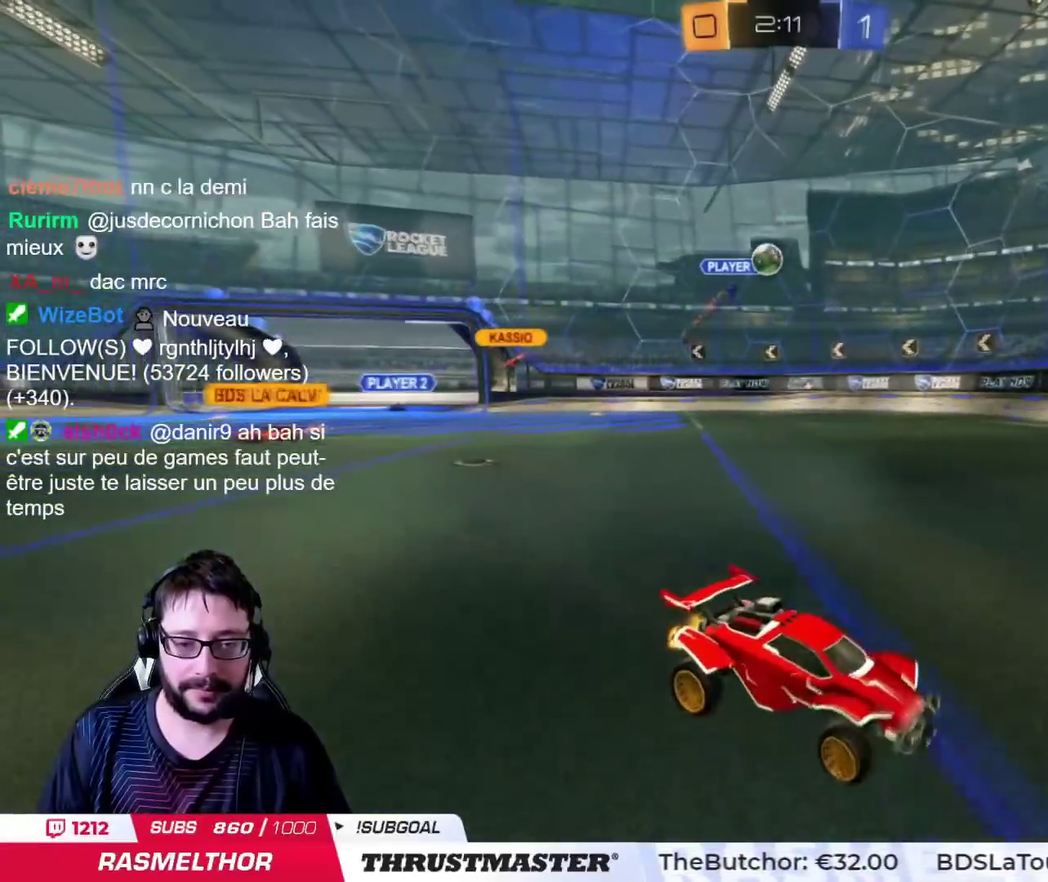
{"buttons": [], "left_stick": "right", "right_stick": "center", "events": [[167, "left_stick", "center"], [434, "left_stick", "right"]]}
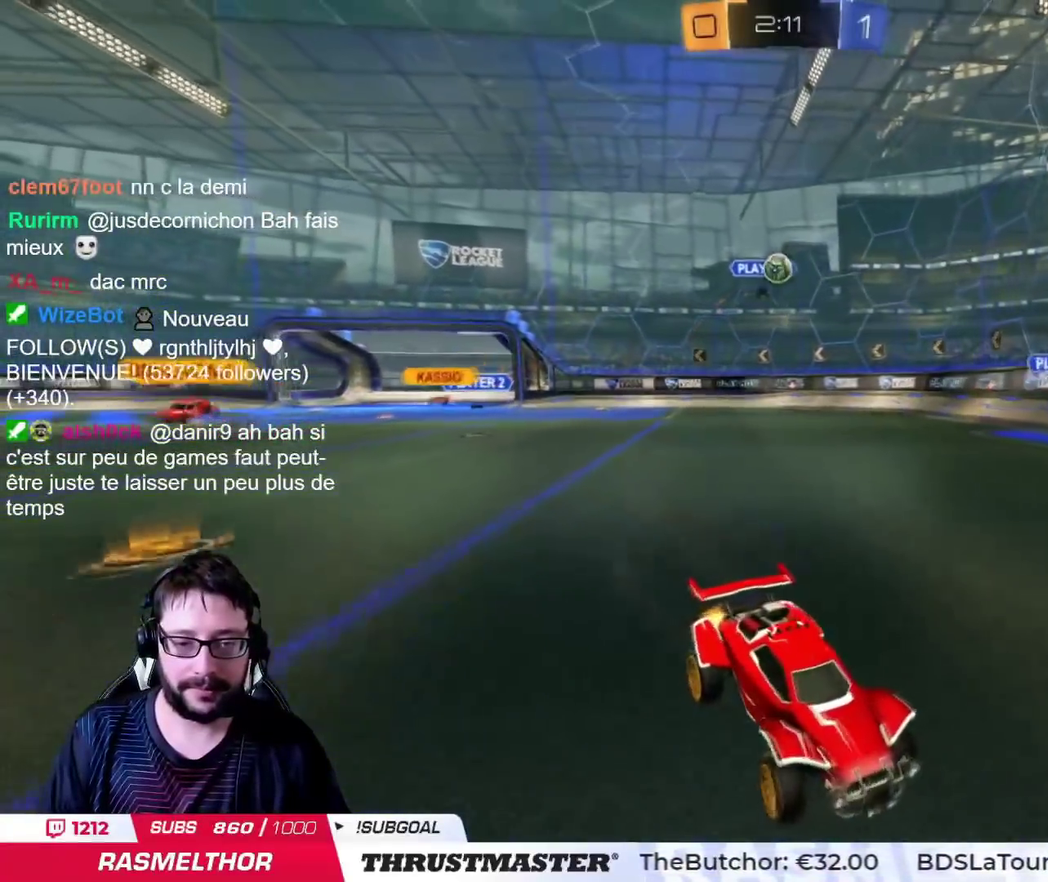
{"buttons": [], "left_stick": "left", "right_stick": "center", "events": [[100, "left_stick", "center"], [150, "left_stick", "left"]]}
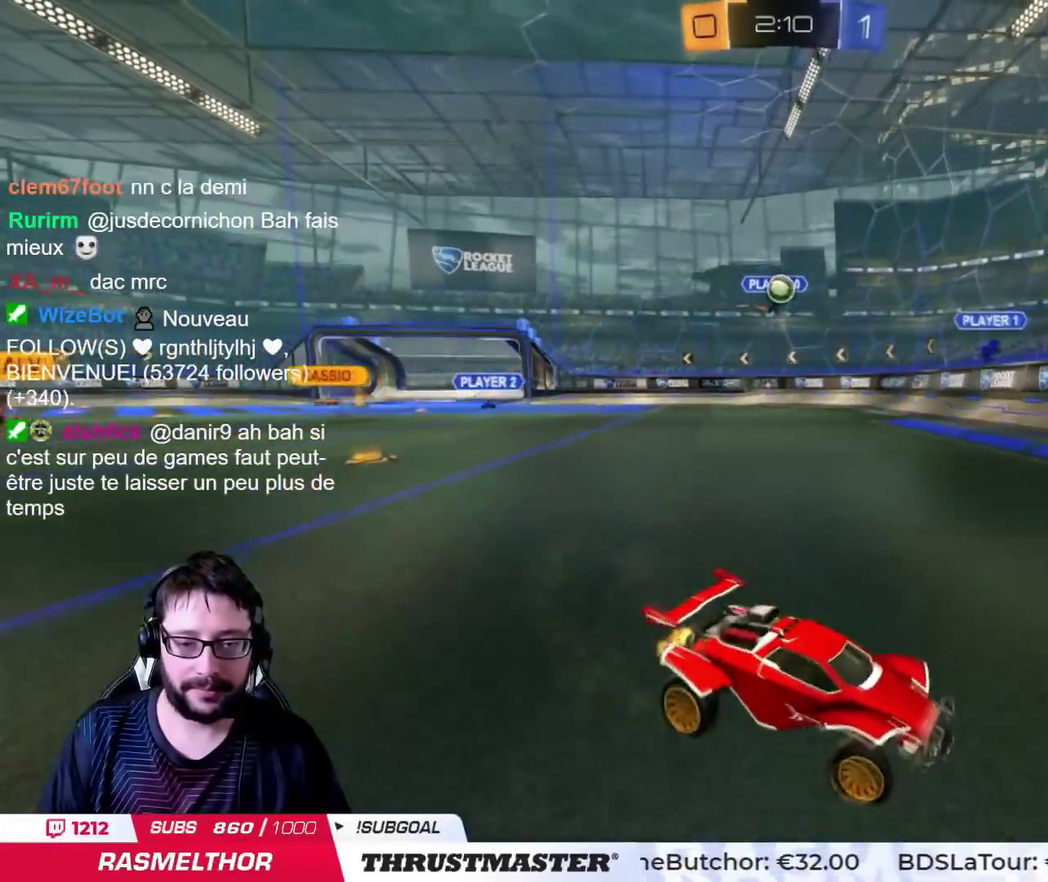
{"buttons": ["CIRCLE"], "left_stick": "left", "right_stick": "center", "events": [[267, "CIRCLE", "down"]]}
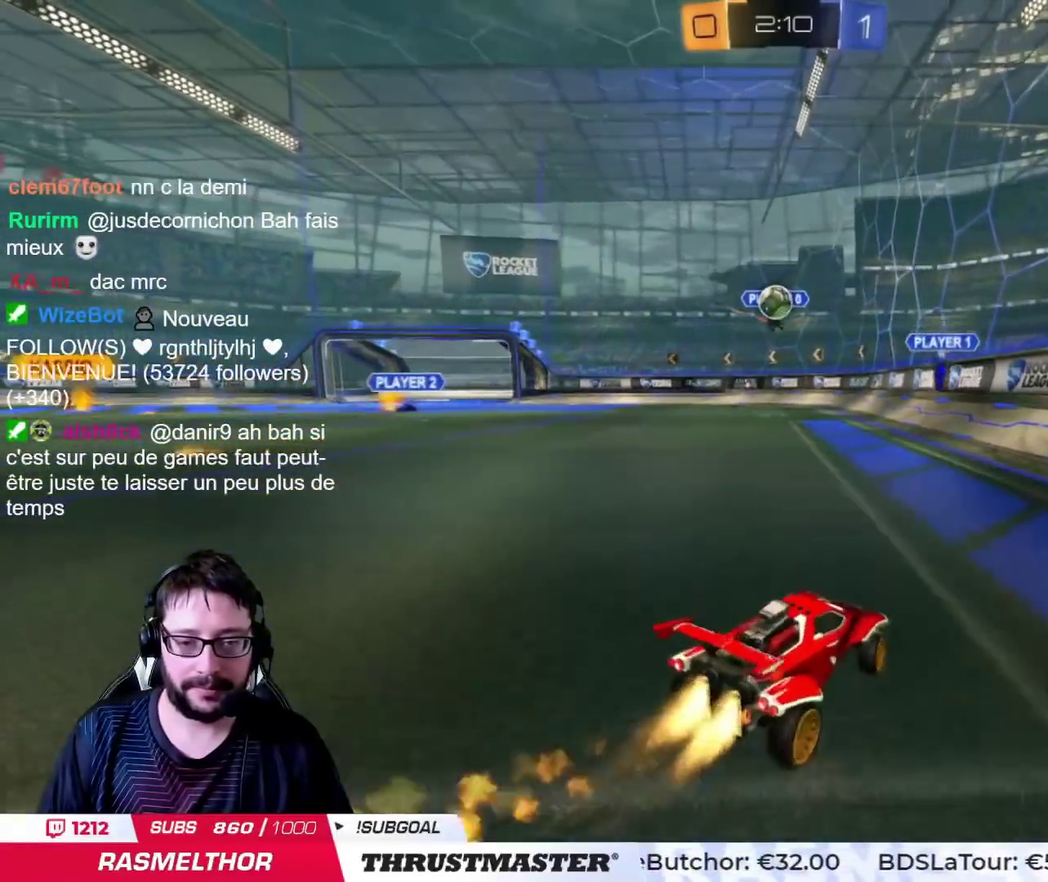
{"buttons": ["CROSS", "CIRCLE"], "left_stick": "down", "right_stick": "center", "events": [[117, "left_stick", "center"], [183, "CIRCLE", "up"], [400, "CIRCLE", "down"], [400, "CROSS", "down"], [417, "left_stick", "down"]]}
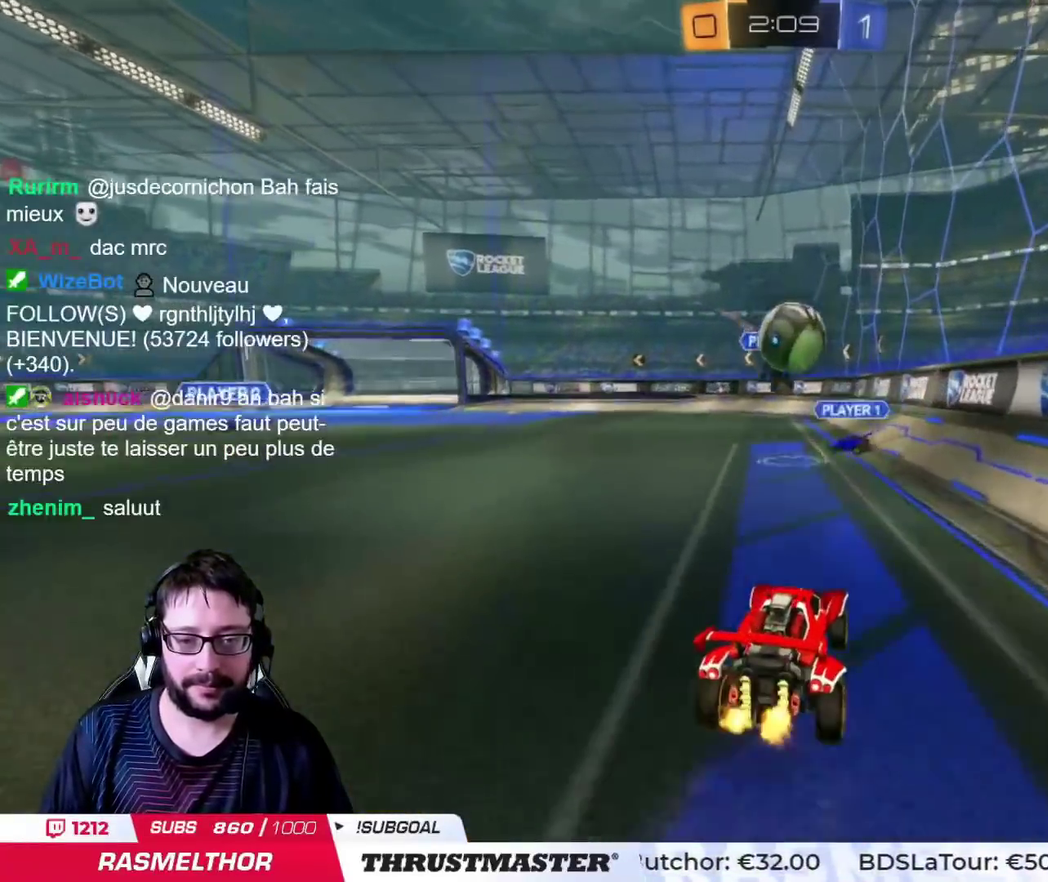
{"buttons": [], "left_stick": "down-right", "right_stick": "center", "events": [[51, "left_stick", "center"], [84, "CIRCLE", "up"], [84, "CROSS", "up"], [167, "left_stick", "up-right"], [201, "CROSS", "down"], [267, "left_stick", "right"], [284, "CROSS", "up"], [451, "left_stick", "down-right"]]}
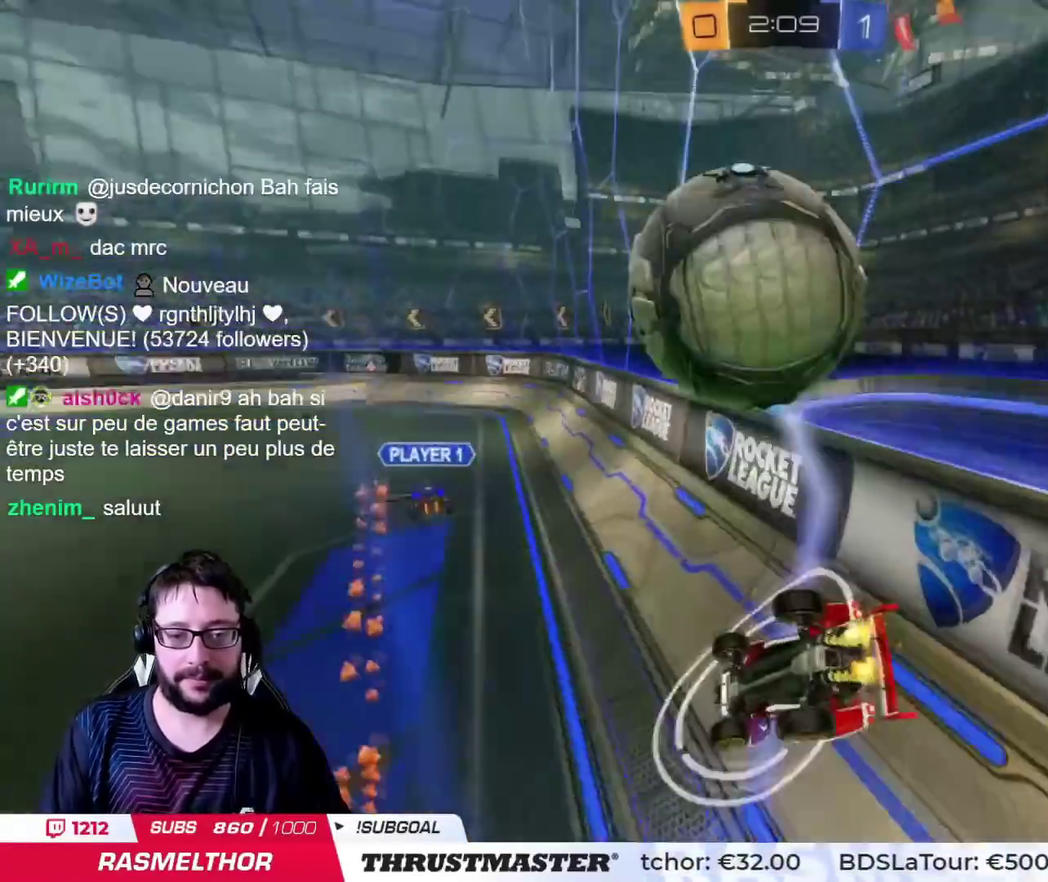
{"buttons": [], "left_stick": "center", "right_stick": "center", "events": [[150, "left_stick", "right"], [284, "left_stick", "center"]]}
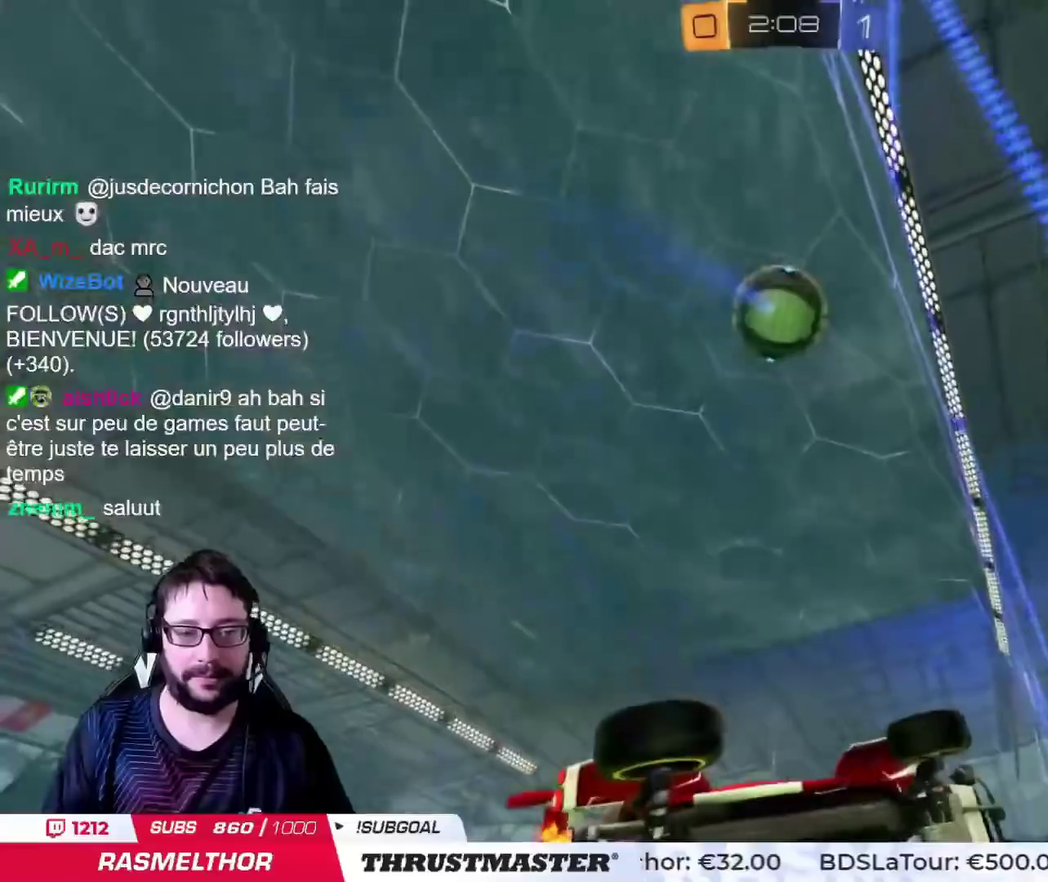
{"buttons": [], "left_stick": "down-right", "right_stick": "center"}
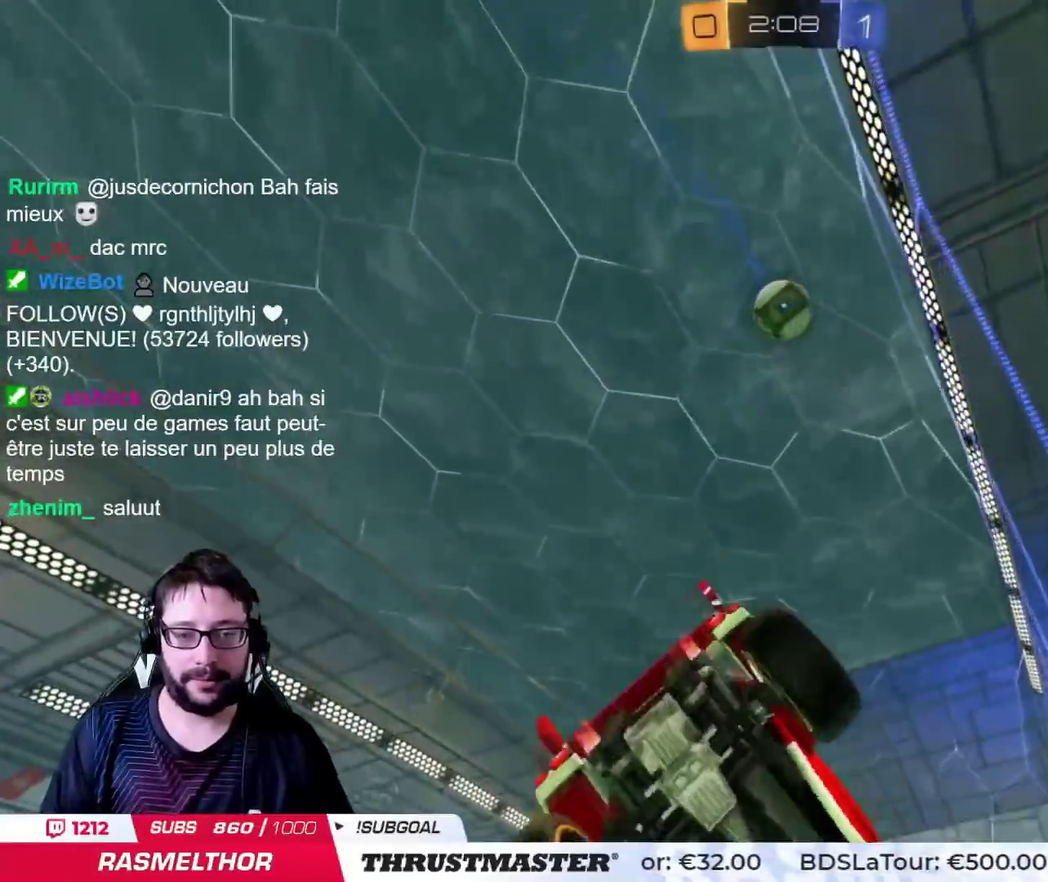
{"buttons": [], "left_stick": "center", "right_stick": "center"}
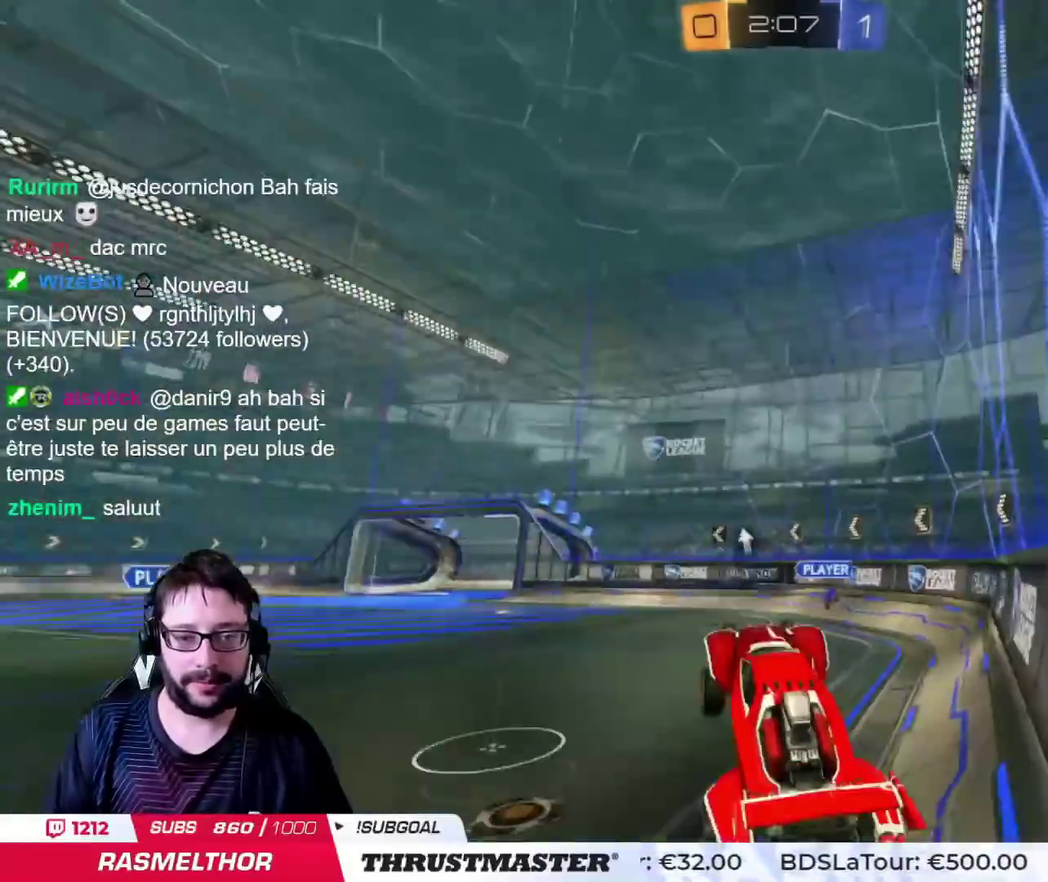
{"buttons": [], "left_stick": "up-left", "right_stick": "center"}
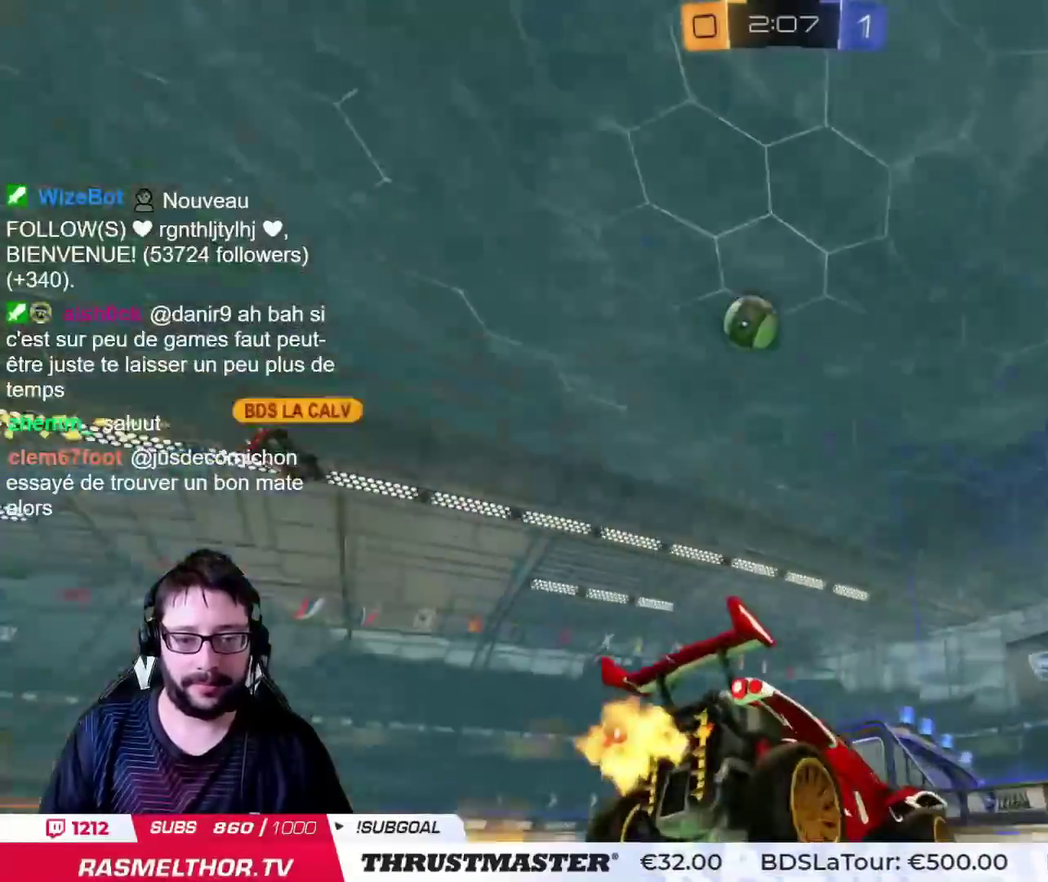
{"buttons": [], "left_stick": "left", "right_stick": "center"}
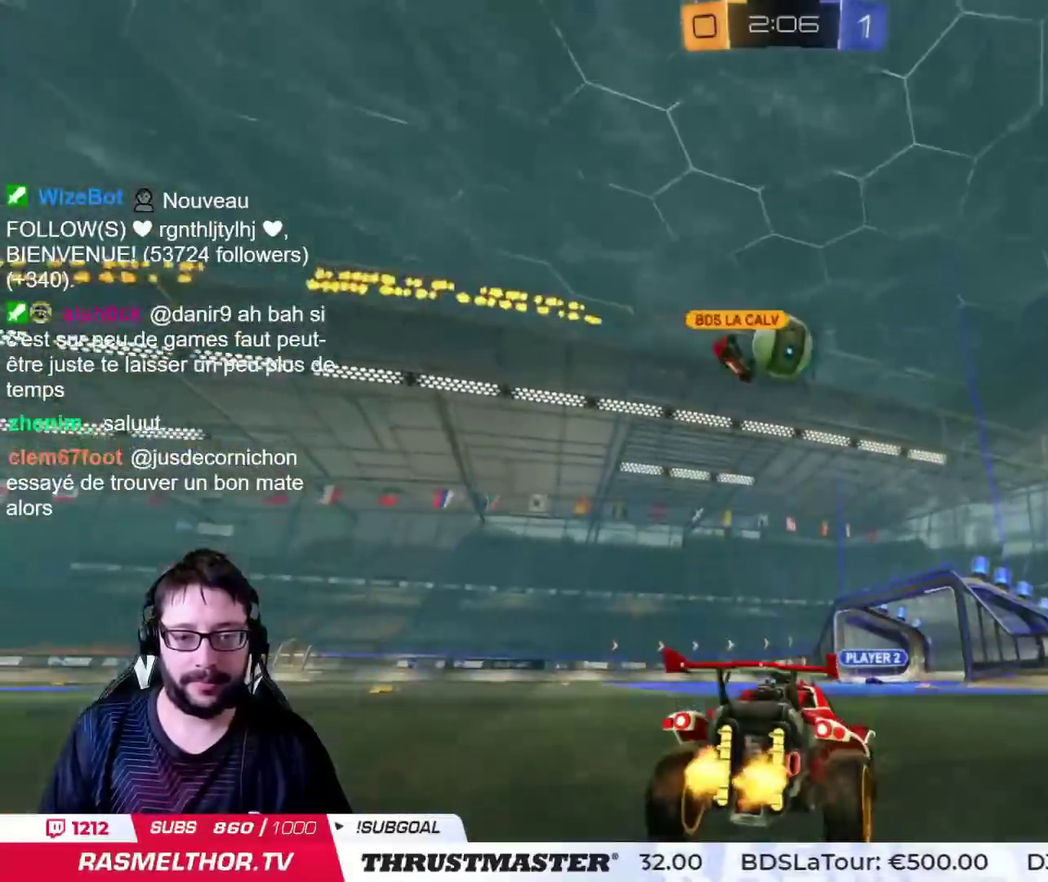
{"buttons": [], "left_stick": "center", "right_stick": "center", "events": [[67, "left_stick", "center"], [184, "left_stick", "left"], [484, "left_stick", "center"]]}
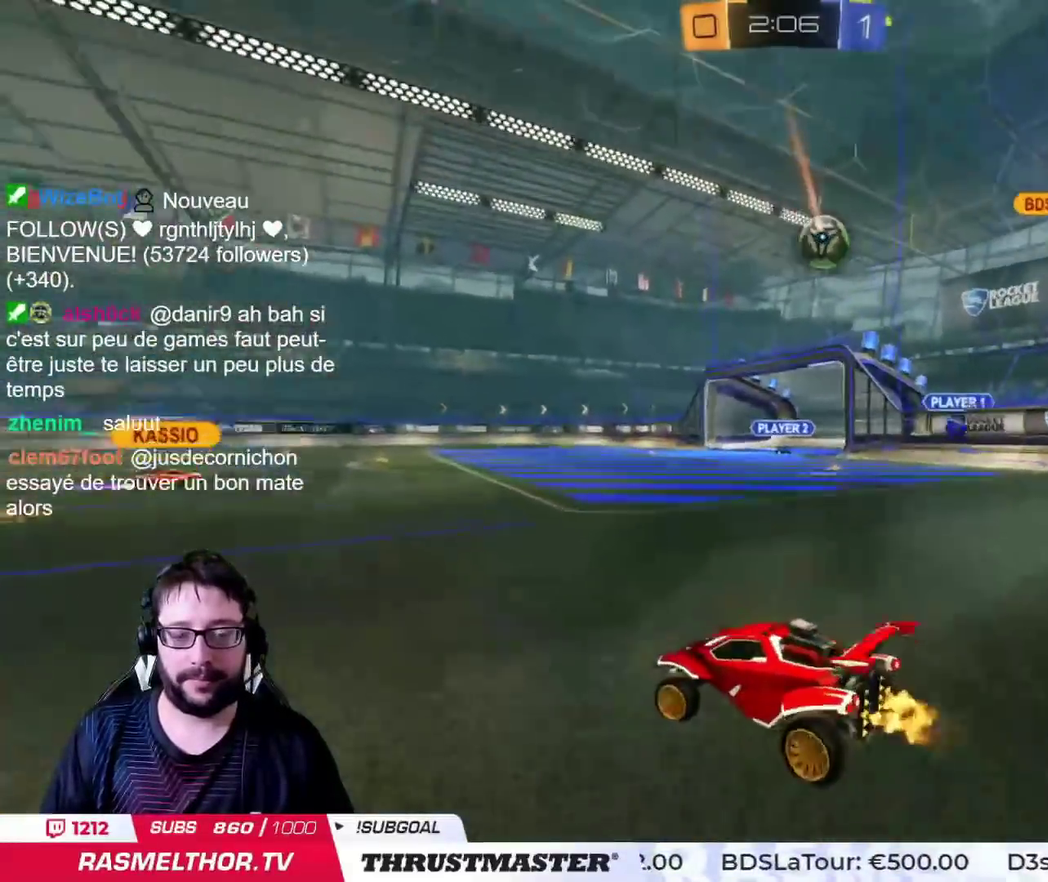
{"buttons": [], "left_stick": "center", "right_stick": "center", "events": [[150, "left_stick", "up-left"], [217, "CROSS", "down"], [300, "CROSS", "up"], [334, "left_stick", "center"]]}
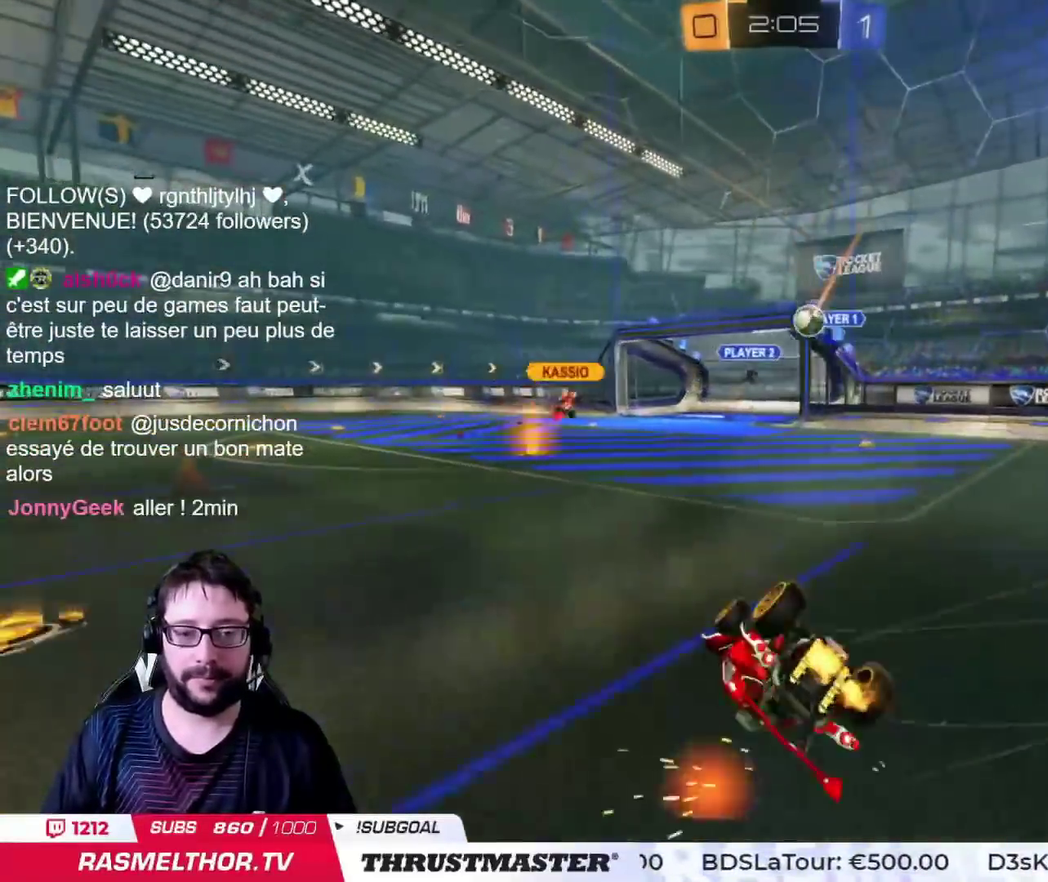
{"buttons": [], "left_stick": "center", "right_stick": "center", "events": []}